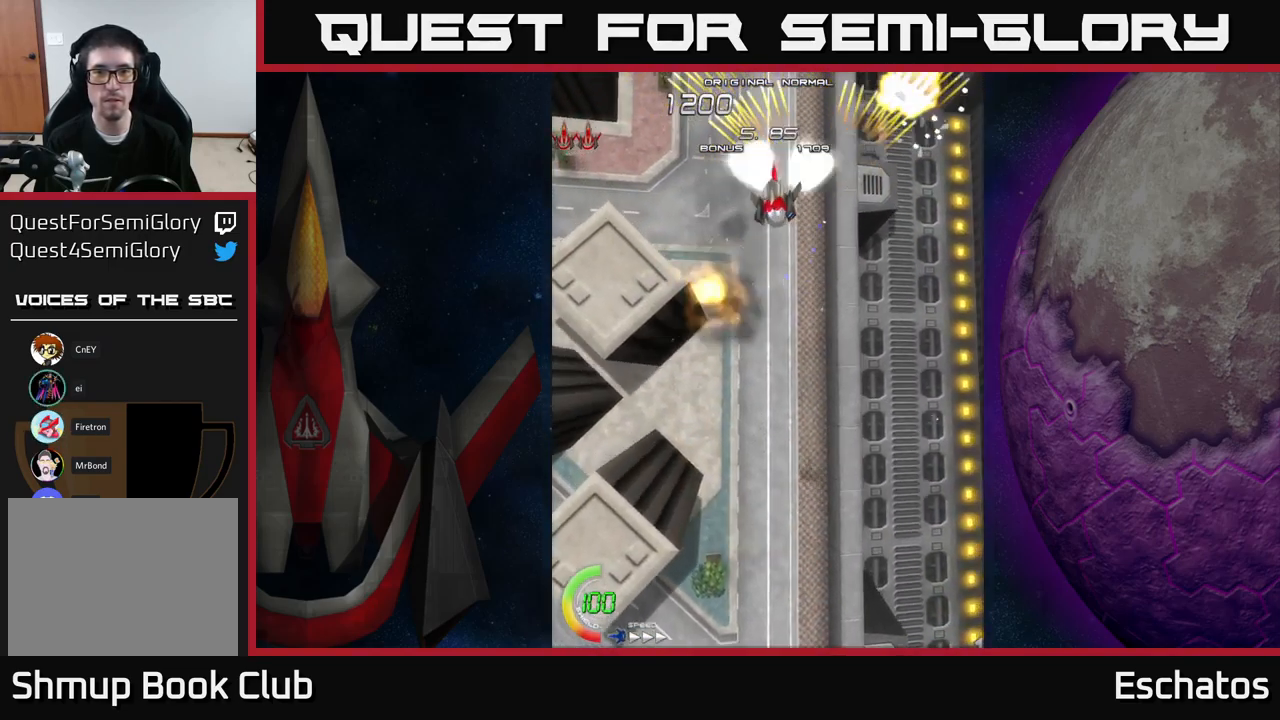
Gameplay with a controller (Xbox layout); each line is a JSON object with the inputs held at the frame after it. "events" lists button and stick changes between this image and that frame as [ms after this image, input, new state], when the widget could be followed in between. Not read: L3 R3 left_stick.
{"buttons": ["A"], "right_stick": "center", "events": [[100, "DPAD_LEFT", "up"], [150, "DPAD_RIGHT", "down"], [283, "DPAD_RIGHT", "up"], [316, "DPAD_LEFT", "down"], [500, "DPAD_LEFT", "up"]]}
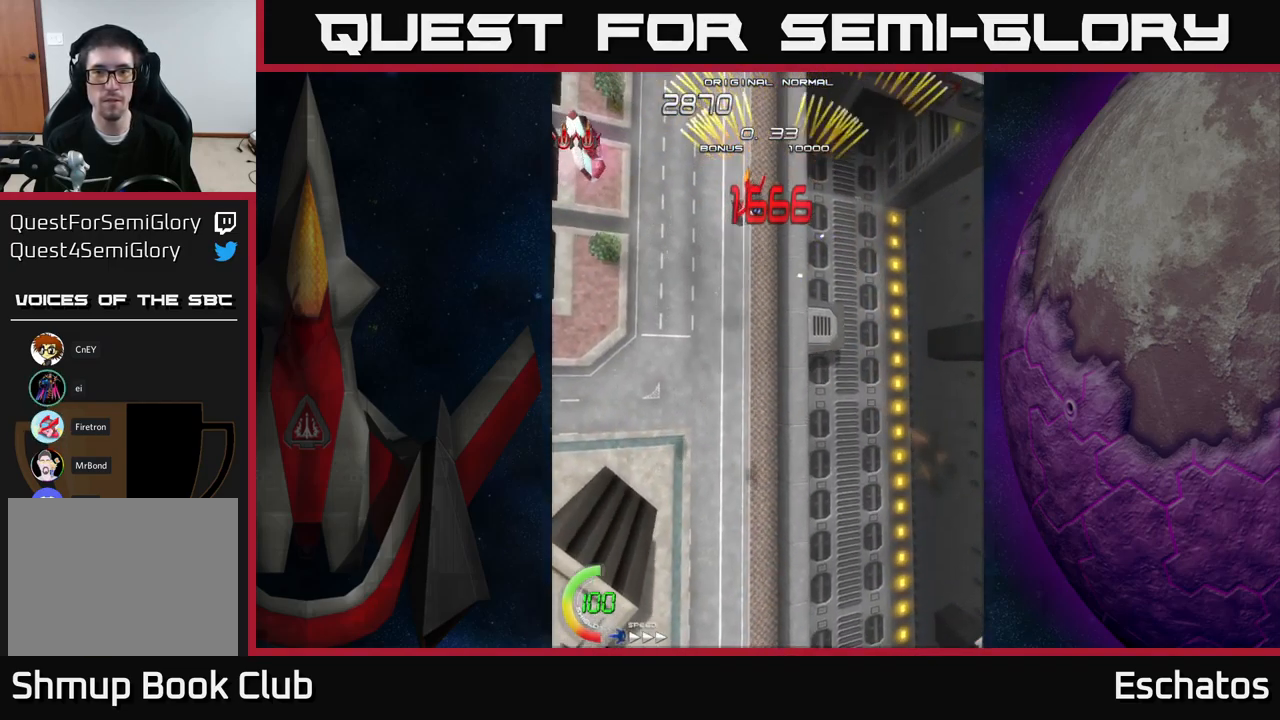
{"buttons": ["A", "DPAD_DOWN", "DPAD_LEFT"], "right_stick": "center", "events": [[33, "DPAD_DOWN", "down"], [66, "DPAD_DOWN", "up"], [66, "DPAD_RIGHT", "down"], [133, "DPAD_DOWN", "down"], [133, "DPAD_RIGHT", "up"], [166, "DPAD_LEFT", "down"]]}
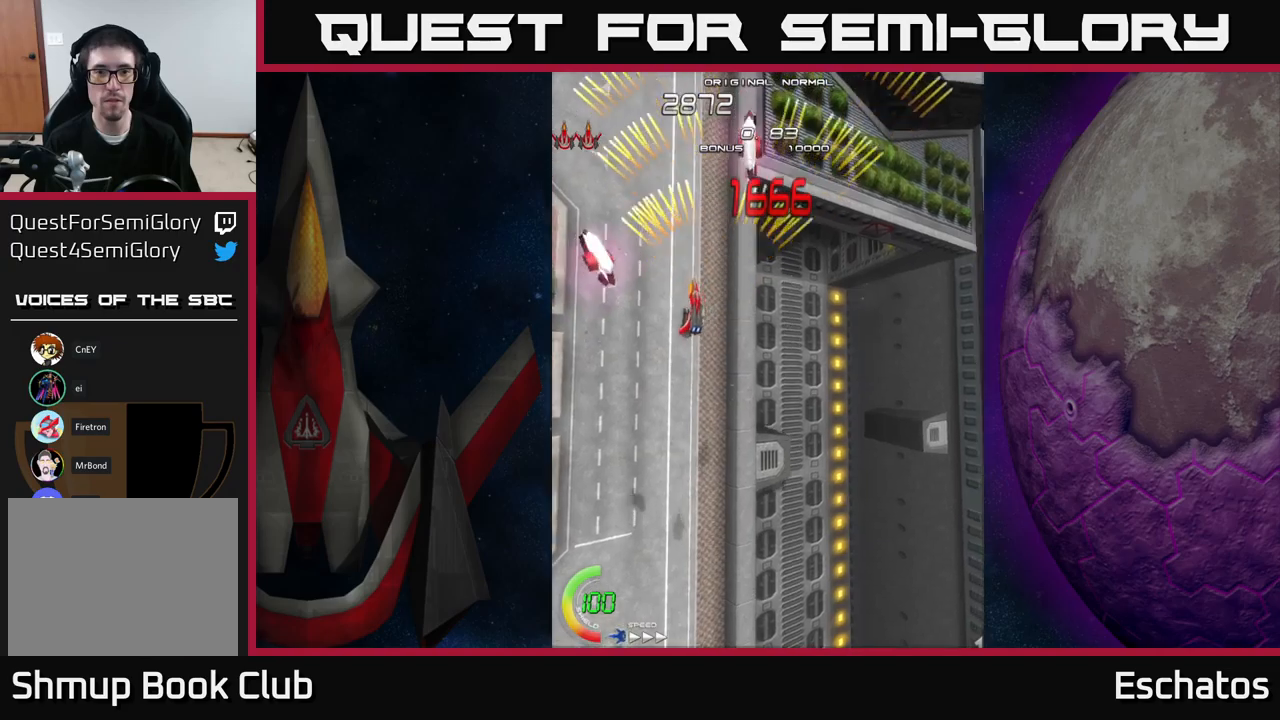
{"buttons": ["A", "DPAD_UP"], "right_stick": "center", "events": [[83, "DPAD_LEFT", "up"], [133, "DPAD_DOWN", "up"], [150, "DPAD_RIGHT", "down"], [183, "DPAD_UP", "down"], [417, "DPAD_RIGHT", "up"]]}
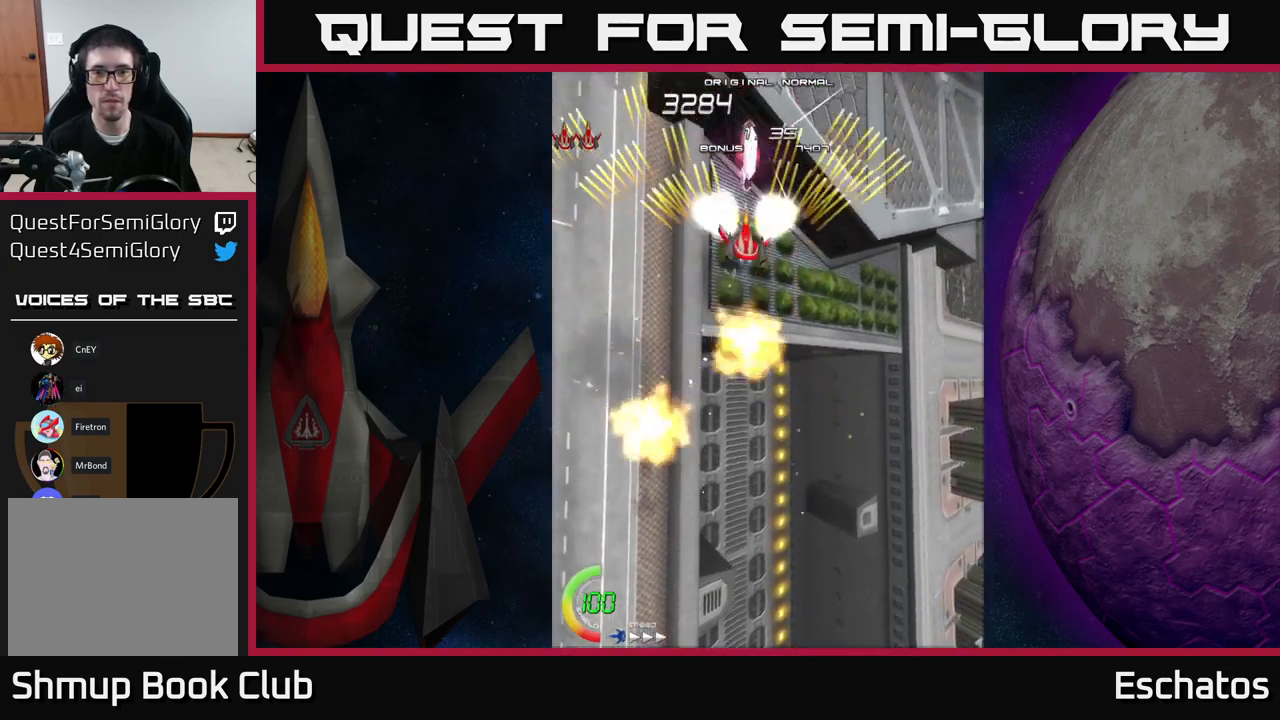
{"buttons": ["A", "DPAD_UP", "DPAD_LEFT"], "right_stick": "center", "events": [[67, "DPAD_UP", "up"], [100, "DPAD_DOWN", "down"], [133, "DPAD_RIGHT", "down"], [333, "DPAD_RIGHT", "up"], [383, "DPAD_DOWN", "up"], [433, "DPAD_LEFT", "down"], [450, "DPAD_UP", "down"]]}
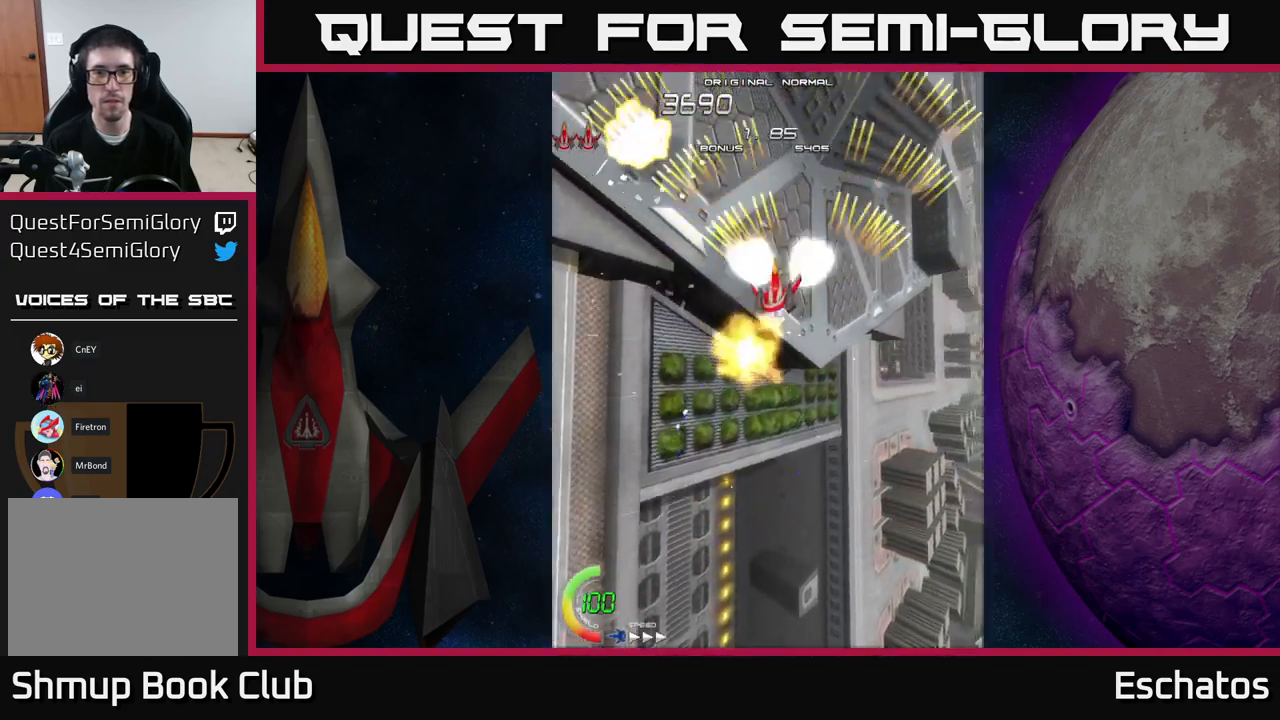
{"buttons": ["A"], "right_stick": "center", "events": [[133, "DPAD_UP", "up"], [167, "DPAD_LEFT", "up"], [350, "DPAD_UP", "down"], [467, "DPAD_UP", "up"]]}
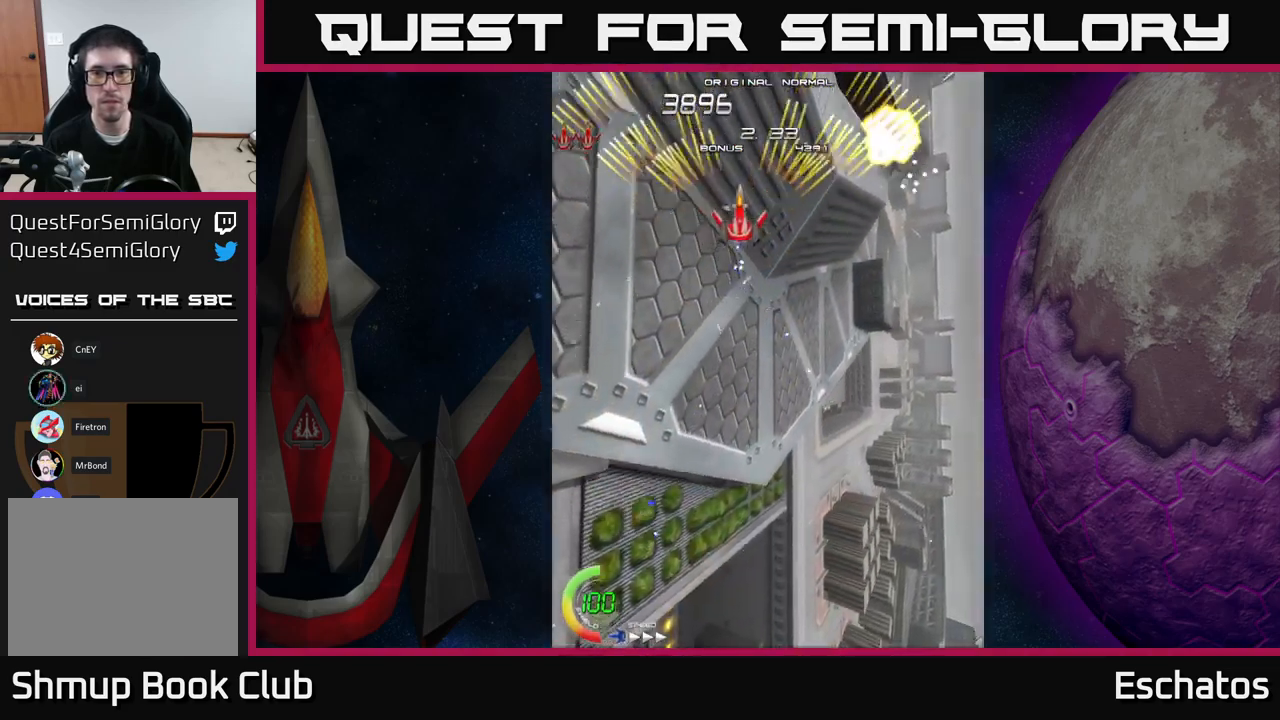
{"buttons": ["A"], "right_stick": "center", "events": [[167, "DPAD_RIGHT", "down"], [300, "DPAD_RIGHT", "up"]]}
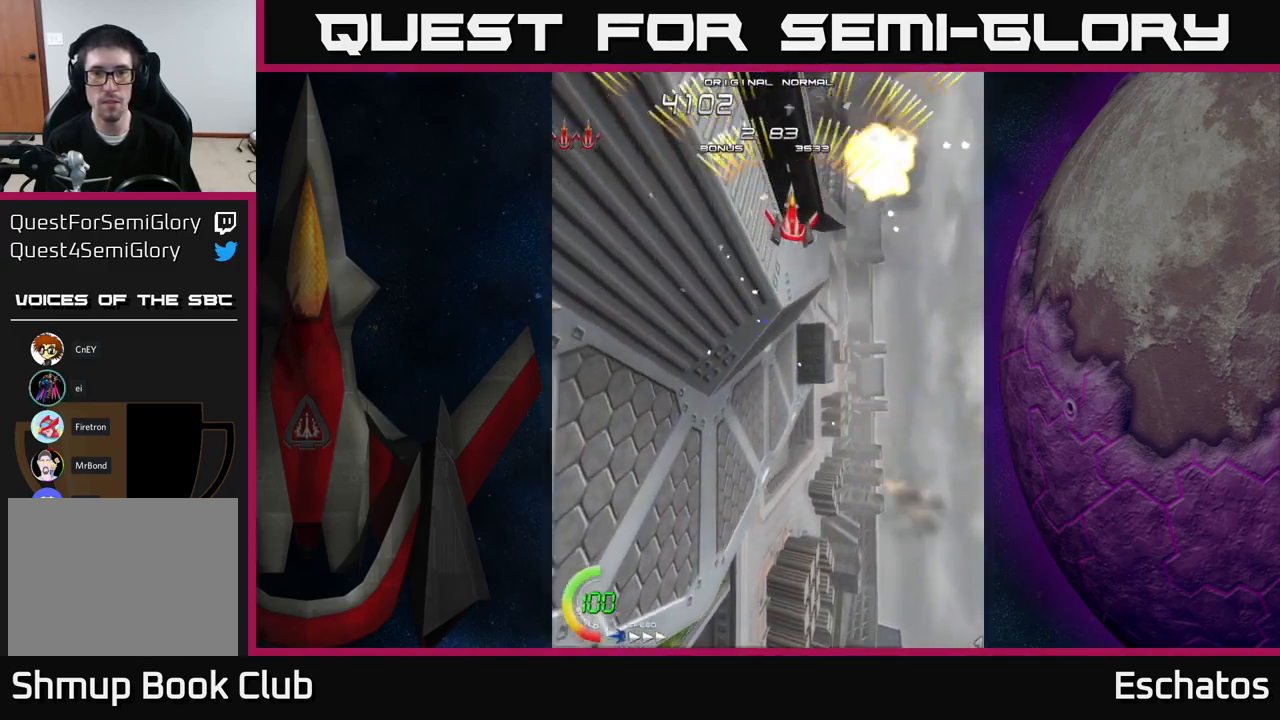
{"buttons": ["A"], "right_stick": "center", "events": []}
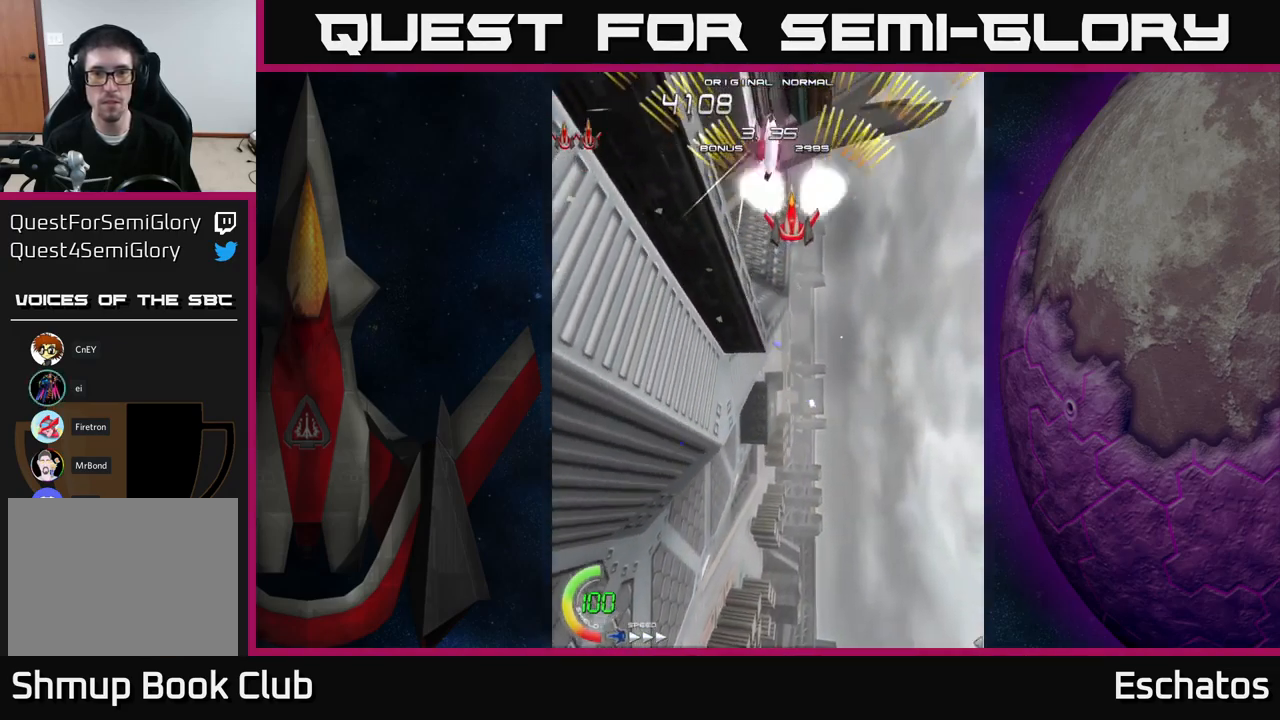
{"buttons": ["A"], "right_stick": "center", "events": [[50, "DPAD_RIGHT", "down"], [200, "DPAD_RIGHT", "up"], [250, "DPAD_LEFT", "down"], [367, "DPAD_UP", "down"], [433, "DPAD_UP", "up"], [467, "DPAD_LEFT", "up"]]}
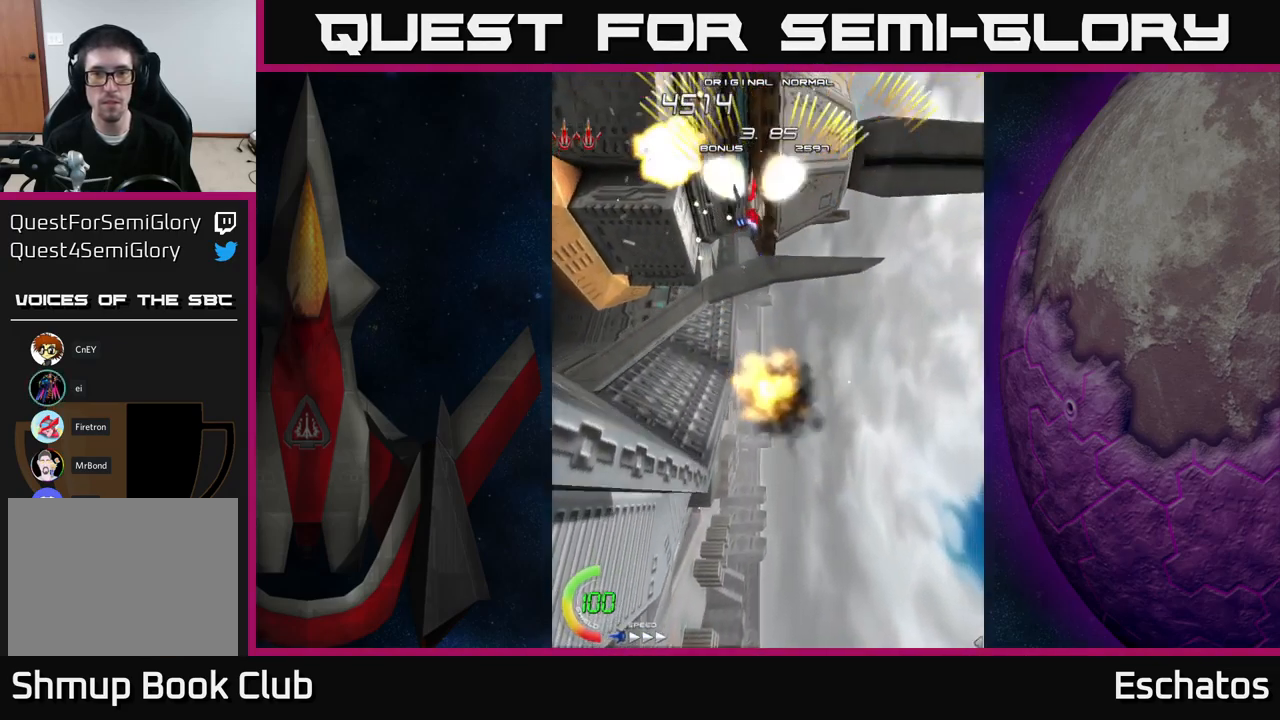
{"buttons": ["A", "DPAD_LEFT"], "right_stick": "center", "events": [[150, "DPAD_RIGHT", "down"], [283, "DPAD_RIGHT", "up"], [317, "DPAD_LEFT", "down"]]}
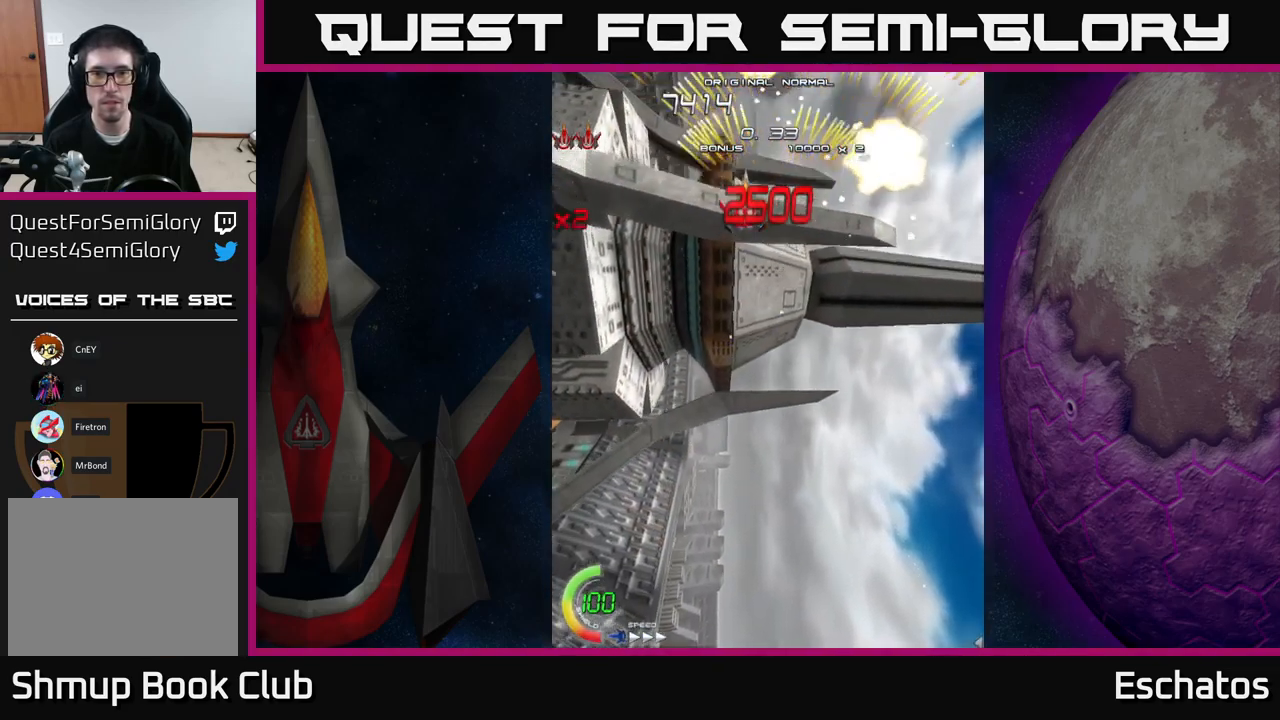
{"buttons": ["A", "DPAD_RIGHT"], "right_stick": "center", "events": [[17, "DPAD_LEFT", "up"], [33, "DPAD_DOWN", "down"], [33, "DPAD_RIGHT", "down"], [50, "DPAD_DOWN", "up"], [133, "DPAD_DOWN", "down"], [167, "DPAD_RIGHT", "up"], [200, "DPAD_LEFT", "down"], [217, "DPAD_DOWN", "up"], [417, "DPAD_LEFT", "up"], [450, "DPAD_RIGHT", "down"]]}
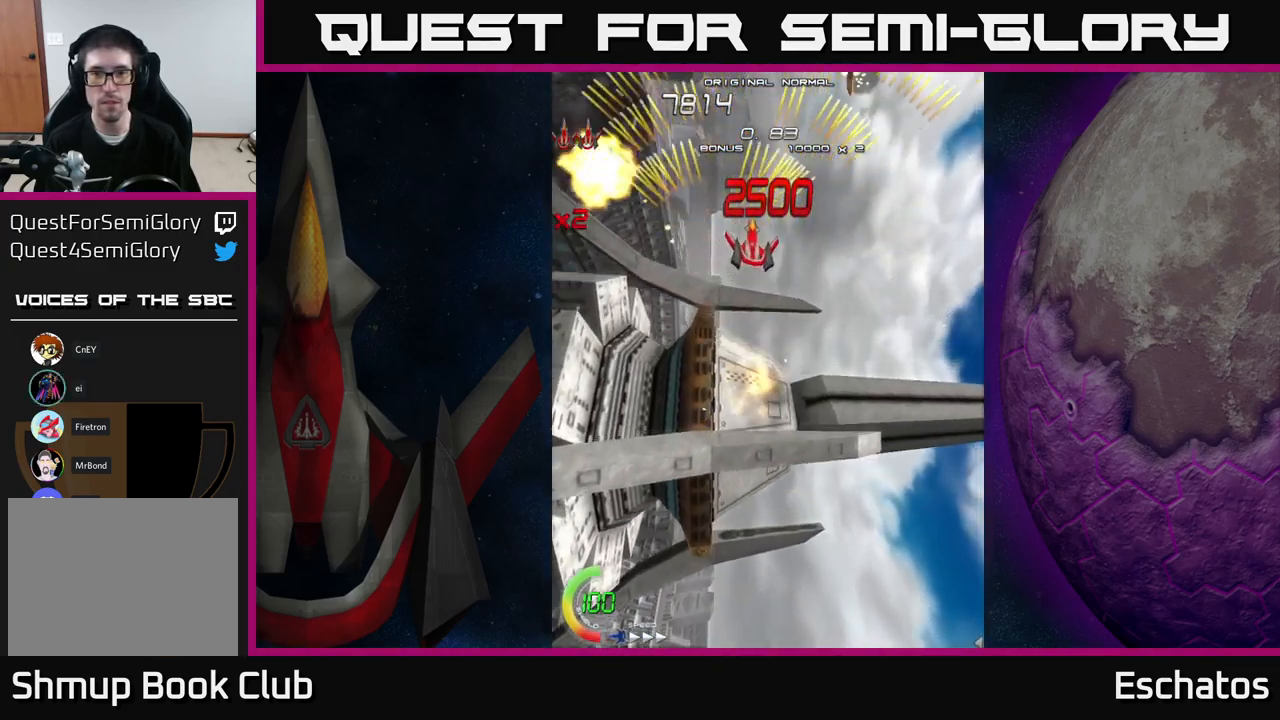
{"buttons": ["A", "DPAD_RIGHT"], "right_stick": "center", "events": [[117, "DPAD_RIGHT", "up"], [167, "DPAD_LEFT", "down"], [383, "DPAD_LEFT", "up"], [400, "DPAD_RIGHT", "down"]]}
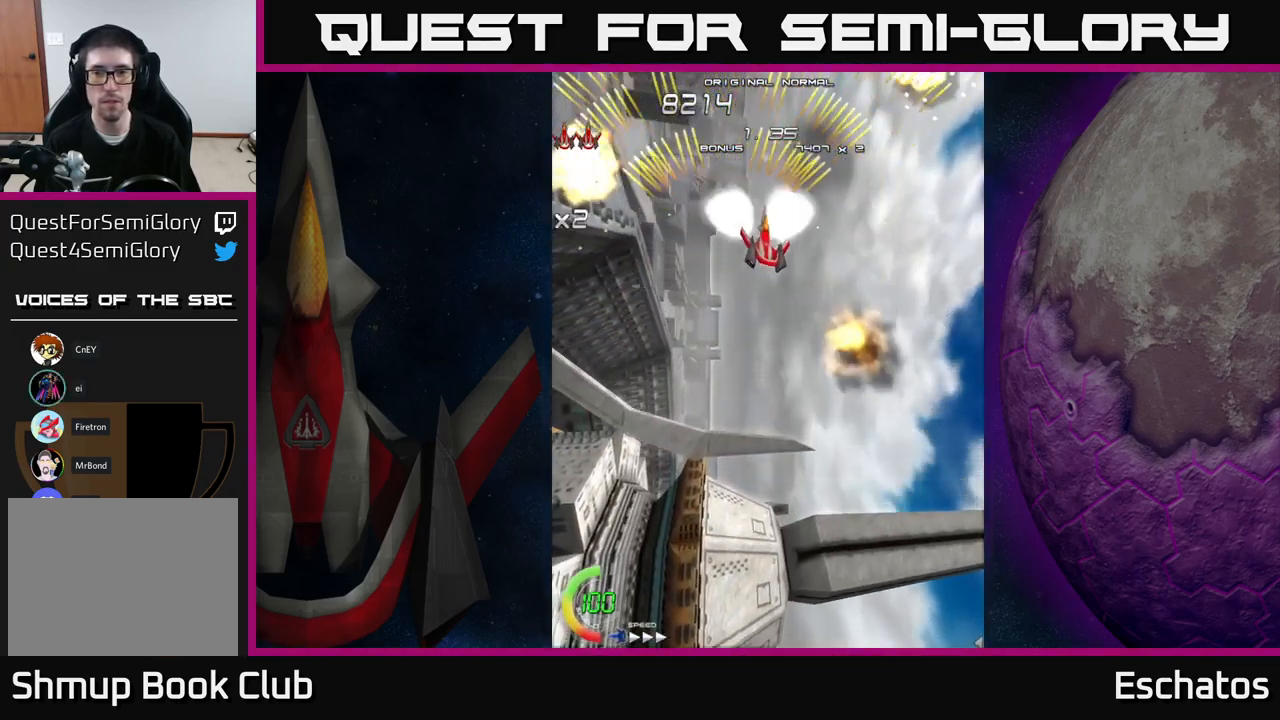
{"buttons": ["A", "DPAD_RIGHT"], "right_stick": "center", "events": [[50, "DPAD_UP", "down"], [133, "DPAD_RIGHT", "up"], [200, "DPAD_LEFT", "down"], [233, "DPAD_UP", "up"], [400, "DPAD_LEFT", "up"], [417, "DPAD_RIGHT", "down"]]}
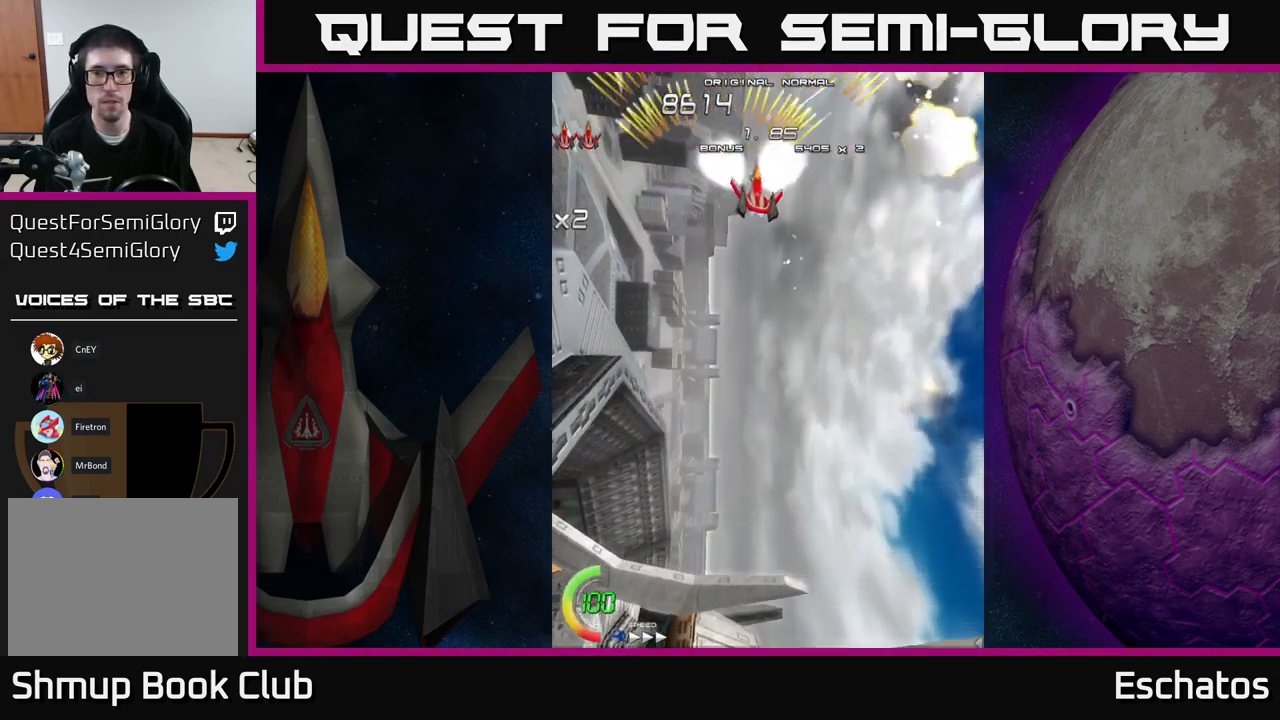
{"buttons": ["A", "DPAD_RIGHT"], "right_stick": "center", "events": [[200, "DPAD_DOWN", "down"], [217, "DPAD_RIGHT", "up"], [250, "DPAD_LEFT", "down"], [300, "DPAD_DOWN", "up"], [450, "DPAD_LEFT", "up"], [500, "DPAD_RIGHT", "down"]]}
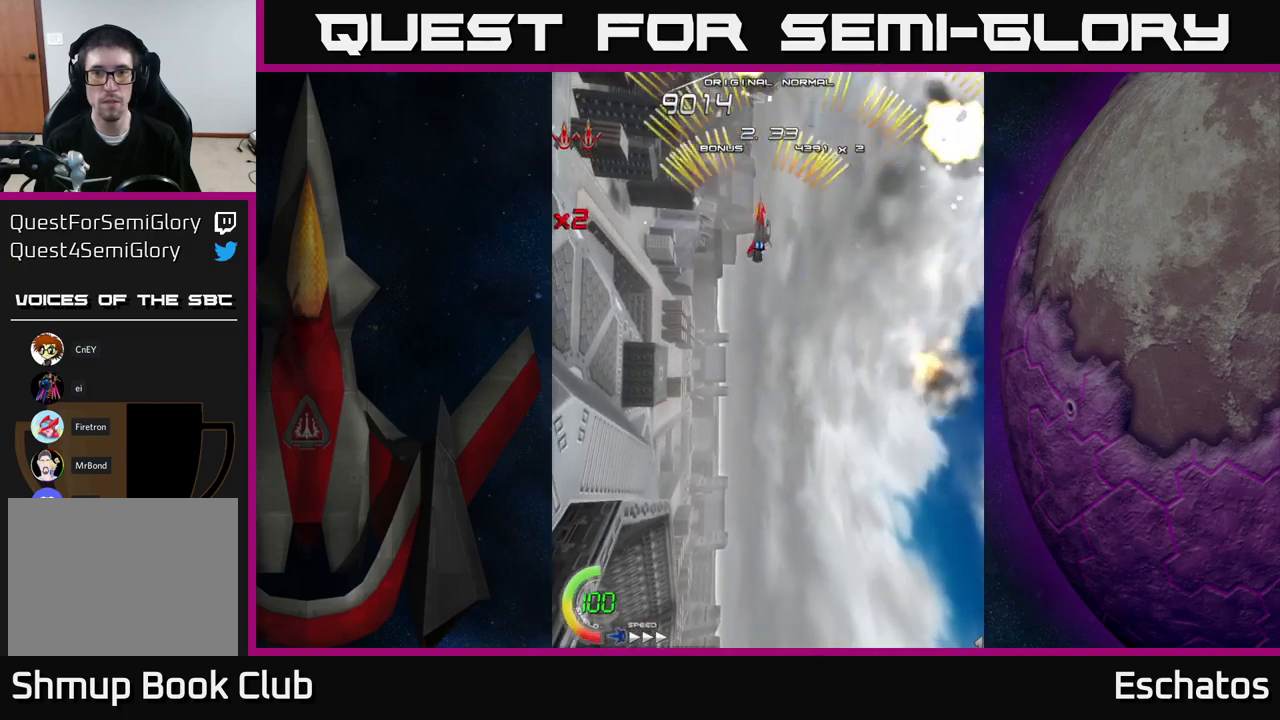
{"buttons": ["A"], "right_stick": "center", "events": [[184, "DPAD_RIGHT", "up"], [234, "DPAD_LEFT", "down"], [467, "DPAD_LEFT", "up"]]}
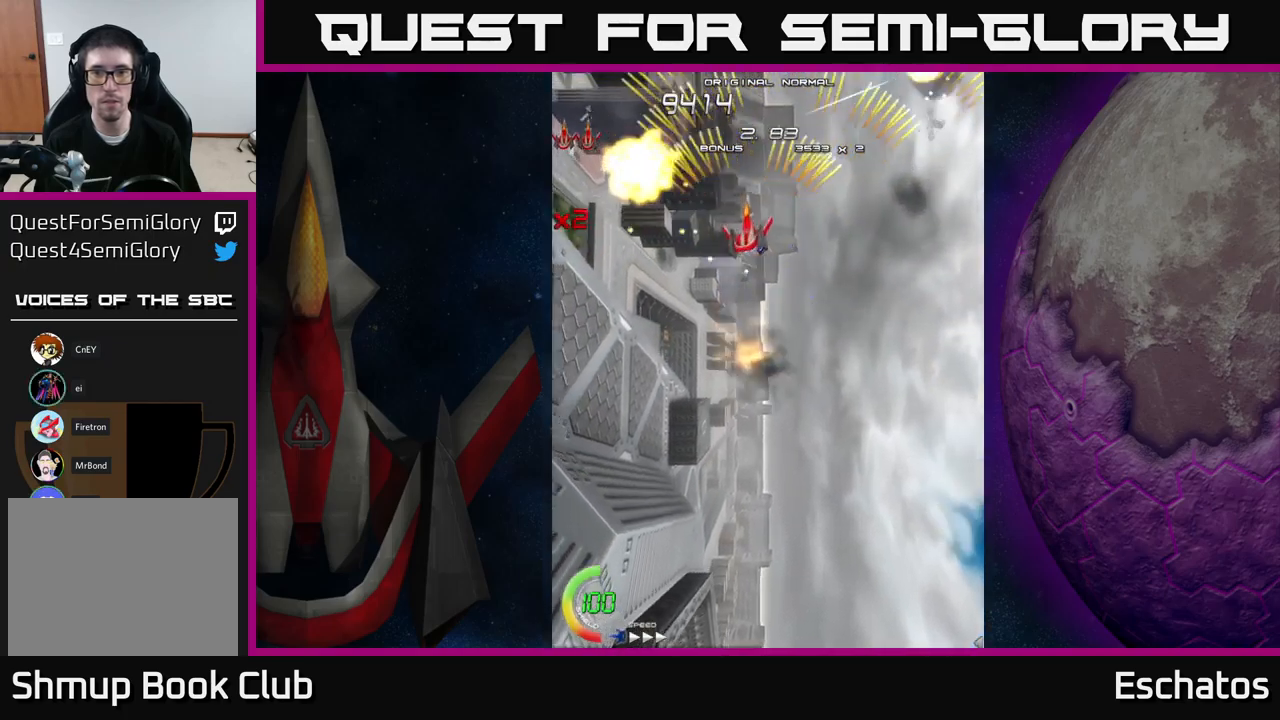
{"buttons": ["A", "DPAD_RIGHT"], "right_stick": "center", "events": [[17, "DPAD_RIGHT", "down"], [184, "DPAD_RIGHT", "up"], [234, "DPAD_LEFT", "down"], [484, "DPAD_LEFT", "up"], [500, "DPAD_RIGHT", "down"]]}
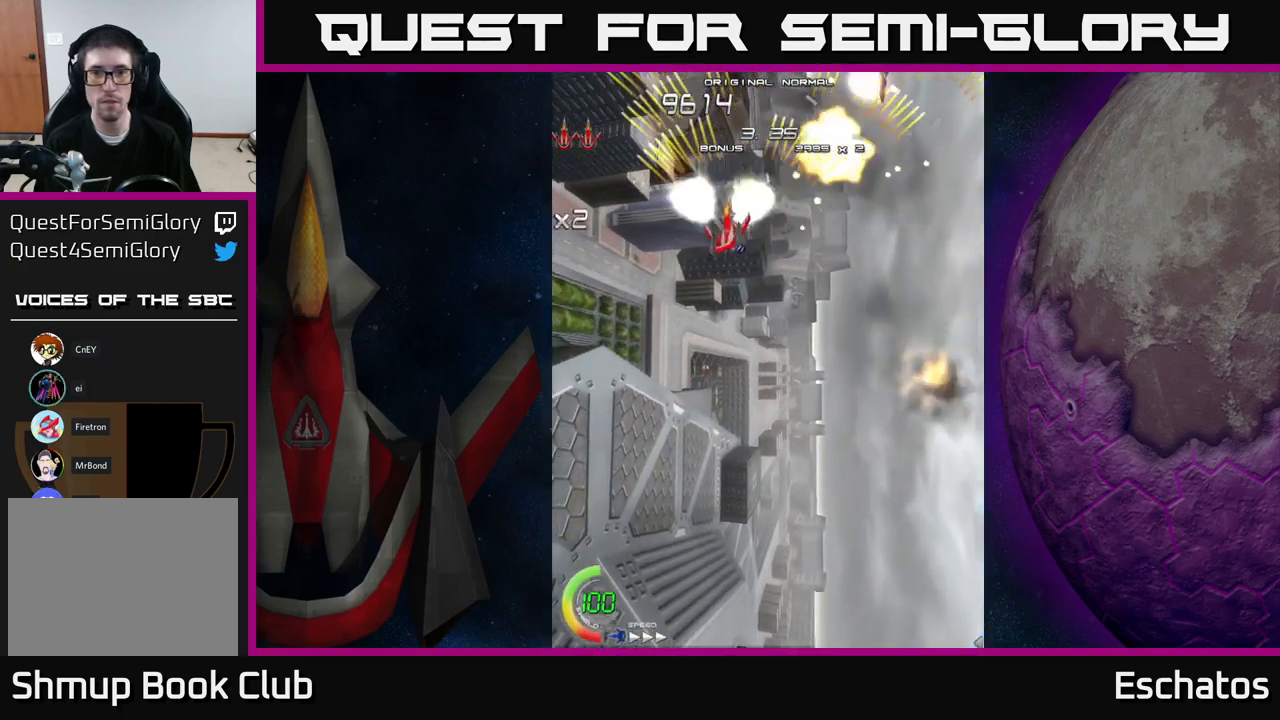
{"buttons": ["A"], "right_stick": "center", "events": [[234, "DPAD_RIGHT", "up"], [284, "DPAD_LEFT", "down"], [484, "DPAD_LEFT", "up"]]}
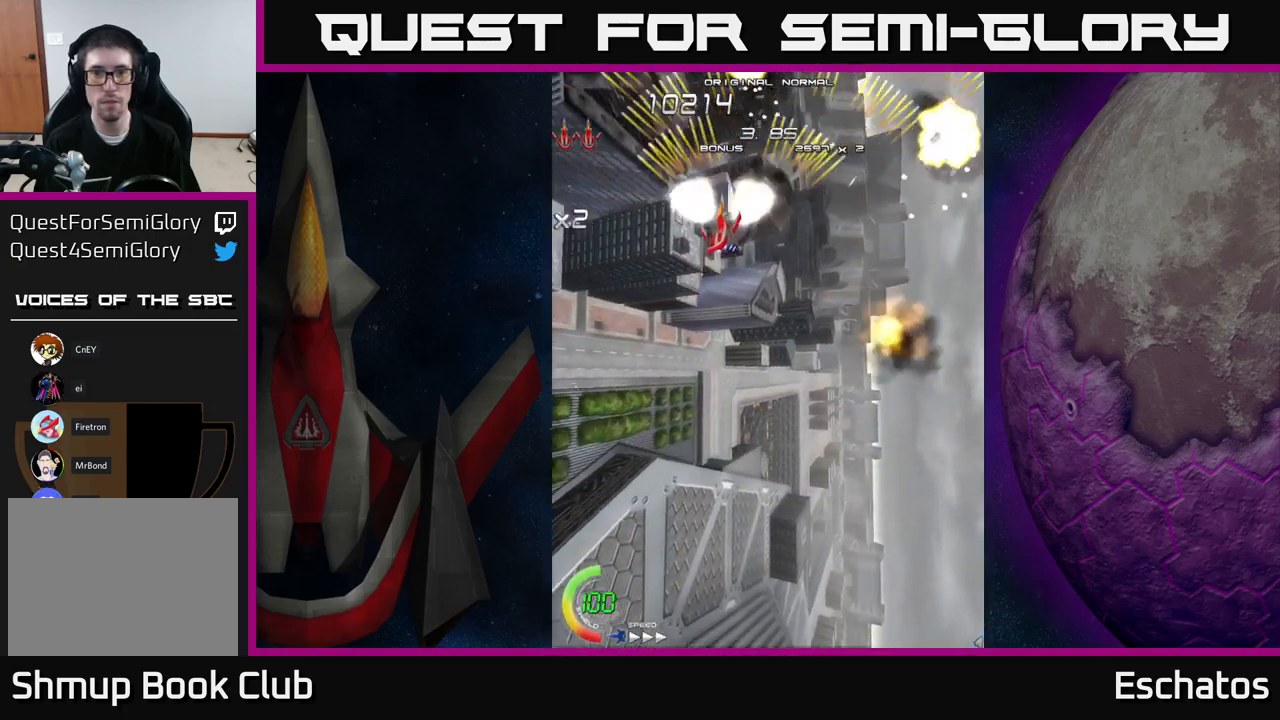
{"buttons": ["A", "DPAD_LEFT"], "right_stick": "center", "events": [[17, "DPAD_RIGHT", "down"], [234, "DPAD_RIGHT", "up"], [234, "DPAD_UP", "down"], [284, "DPAD_LEFT", "down"], [334, "DPAD_UP", "up"]]}
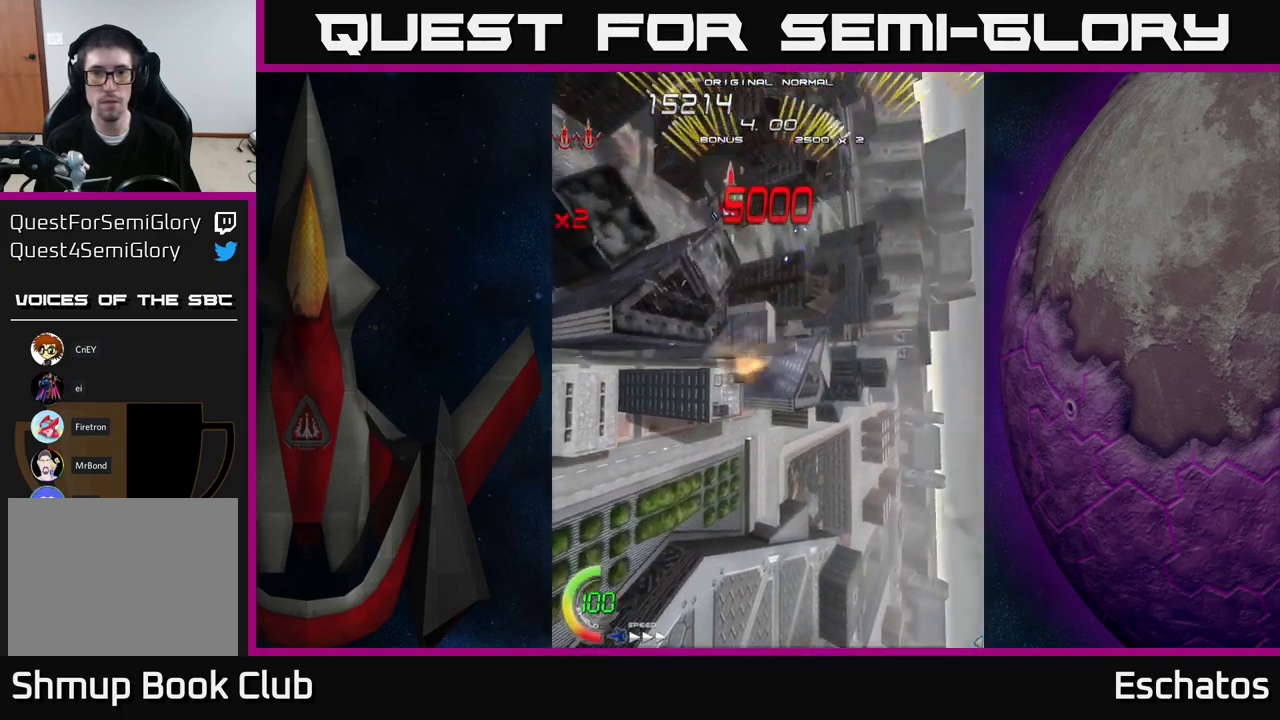
{"buttons": ["A", "DPAD_DOWN", "DPAD_RIGHT"], "right_stick": "center", "events": [[17, "DPAD_LEFT", "up"], [50, "DPAD_RIGHT", "down"], [217, "DPAD_RIGHT", "up"], [250, "DPAD_LEFT", "down"], [434, "DPAD_DOWN", "down"], [434, "DPAD_LEFT", "up"], [484, "DPAD_RIGHT", "down"]]}
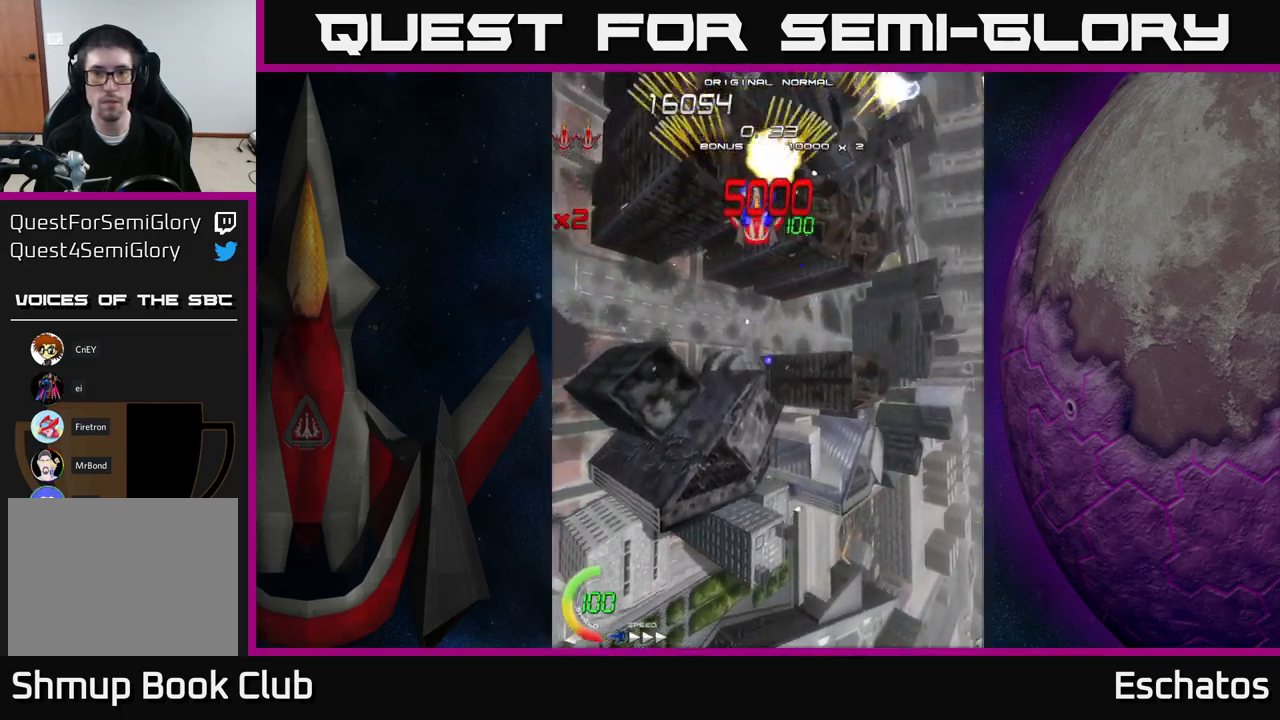
{"buttons": ["X", "DPAD_RIGHT"], "right_stick": "center", "events": [[17, "A", "up"], [17, "X", "down"], [34, "DPAD_RIGHT", "up"], [184, "DPAD_RIGHT", "down"], [300, "DPAD_DOWN", "up"]]}
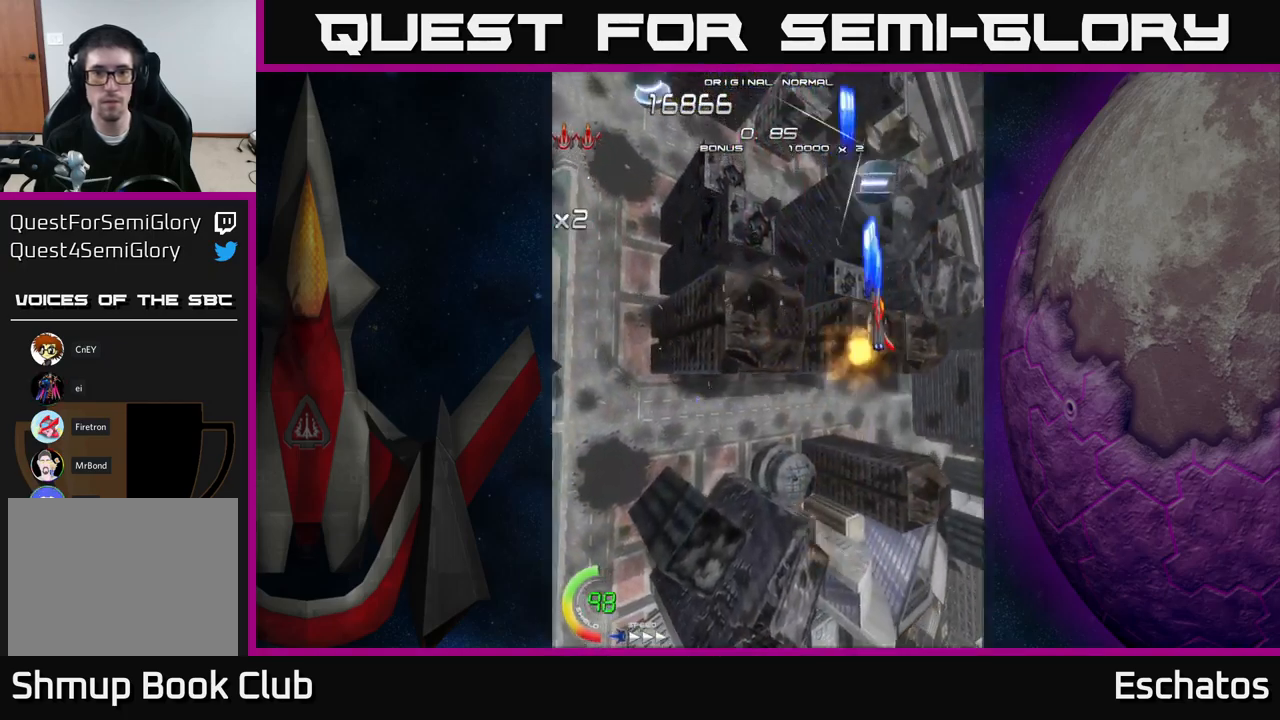
{"buttons": ["X", "DPAD_DOWN"], "right_stick": "center", "events": [[17, "DPAD_DOWN", "down"], [17, "DPAD_RIGHT", "up"], [67, "DPAD_LEFT", "down"], [100, "DPAD_DOWN", "up"], [484, "DPAD_LEFT", "up"], [500, "DPAD_DOWN", "down"]]}
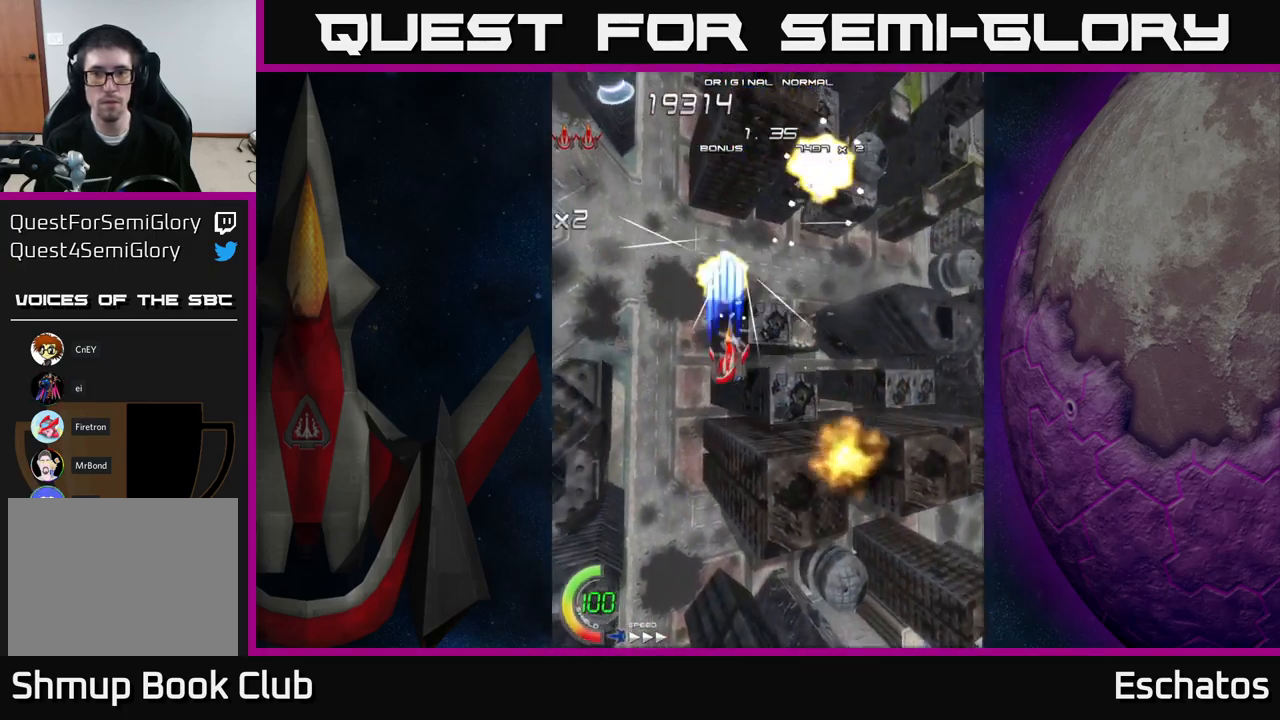
{"buttons": ["X", "DPAD_LEFT"], "right_stick": "center", "events": [[17, "DPAD_DOWN", "up"], [17, "DPAD_RIGHT", "down"], [284, "DPAD_RIGHT", "up"], [334, "DPAD_LEFT", "down"]]}
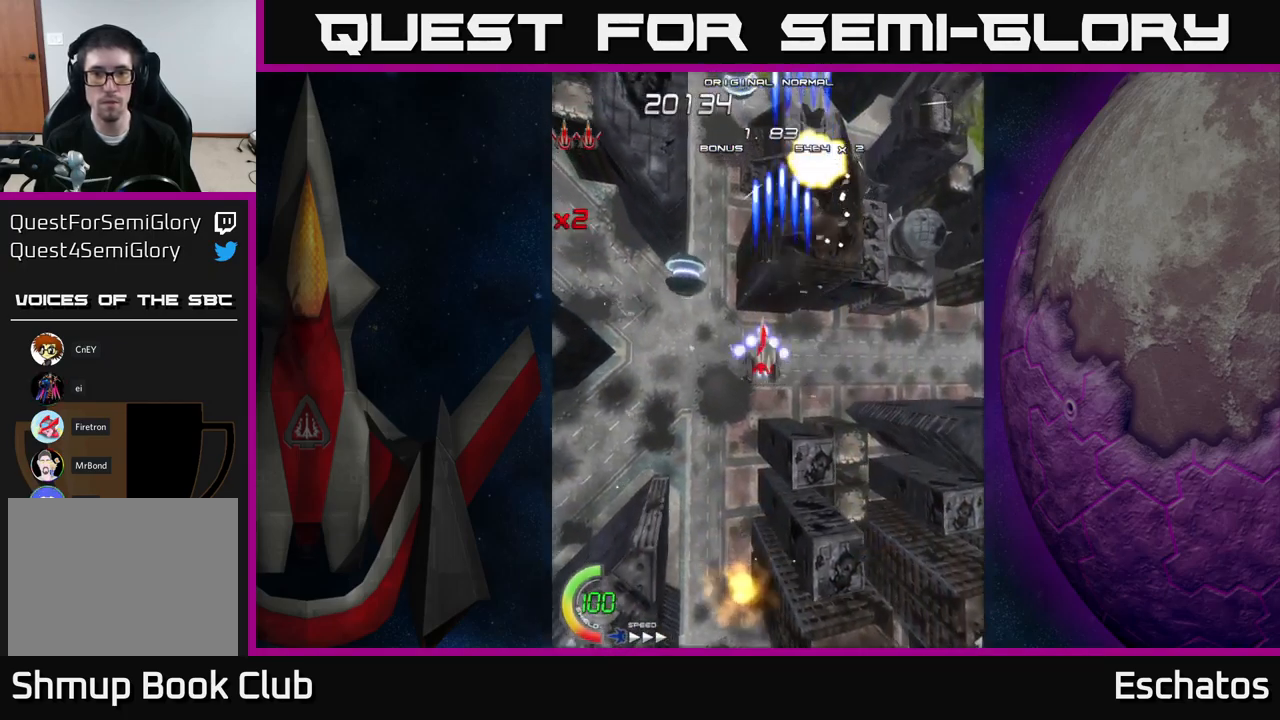
{"buttons": ["X", "DPAD_RIGHT"], "right_stick": "center", "events": [[134, "DPAD_DOWN", "down"], [217, "DPAD_LEFT", "up"], [284, "DPAD_RIGHT", "down"], [350, "DPAD_DOWN", "up"]]}
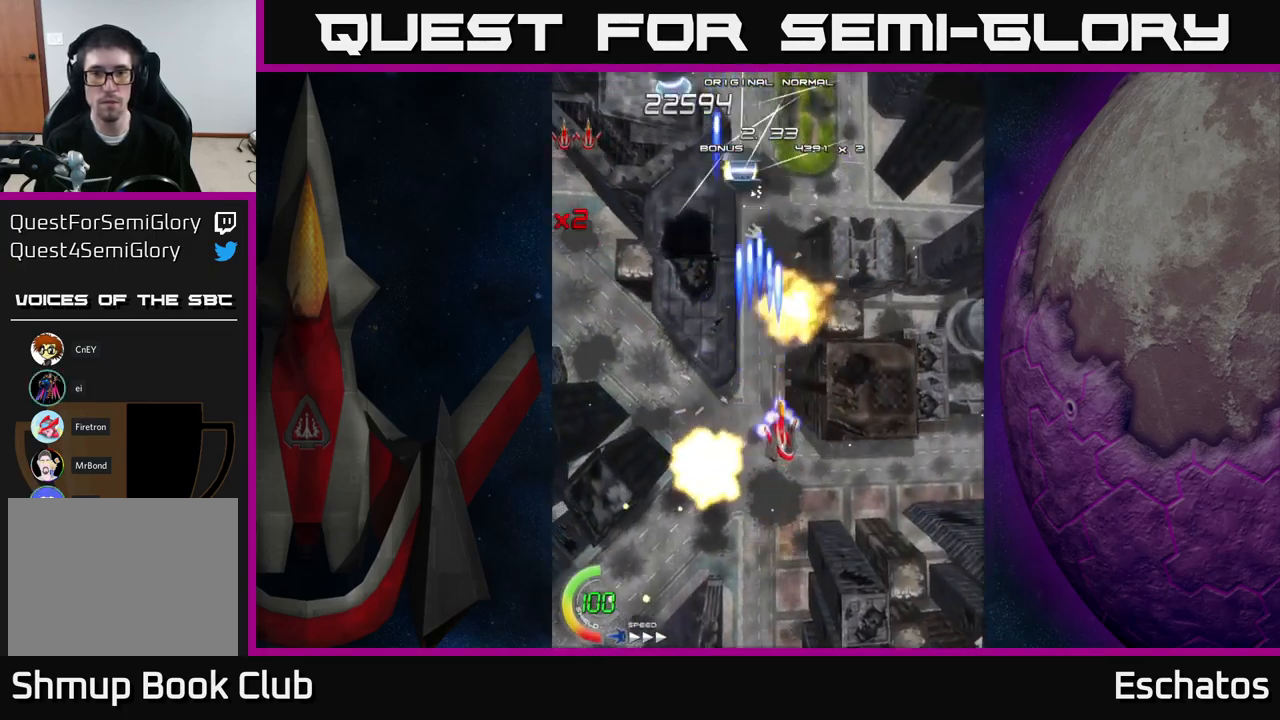
{"buttons": ["X", "DPAD_LEFT"], "right_stick": "center", "events": [[50, "DPAD_UP", "down"], [300, "DPAD_RIGHT", "up"], [350, "DPAD_LEFT", "down"], [366, "DPAD_UP", "up"]]}
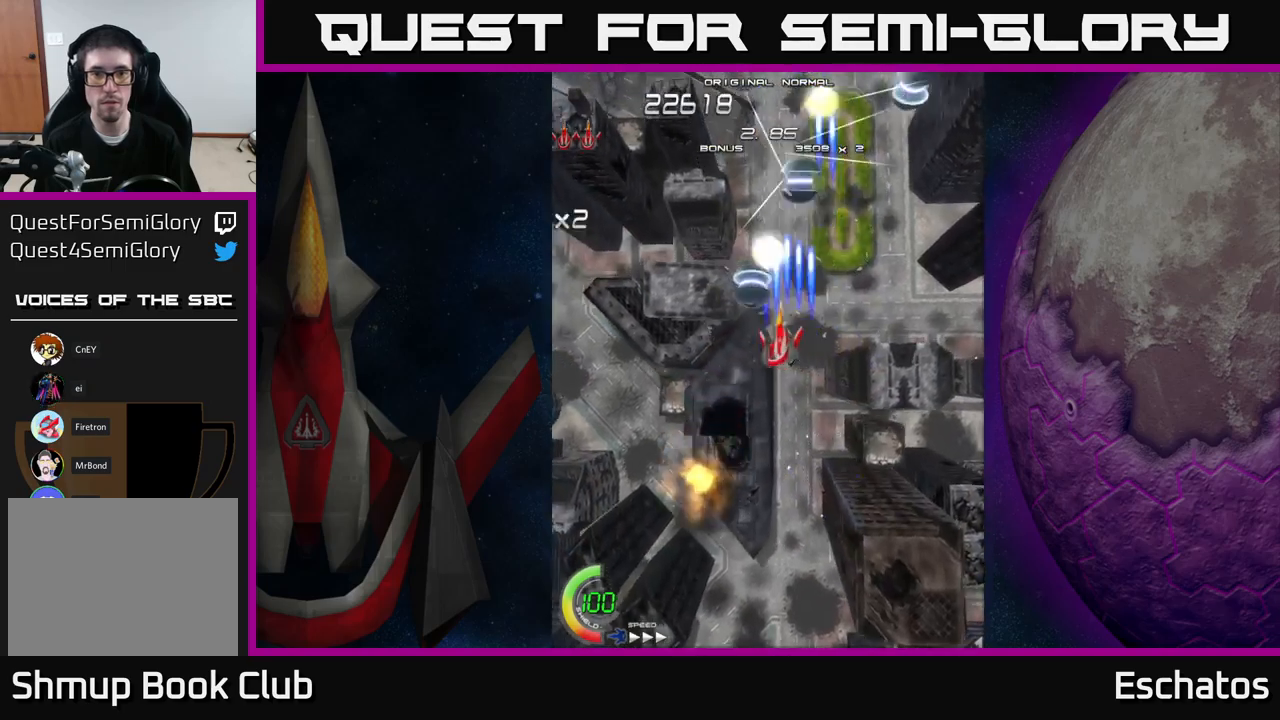
{"buttons": ["X", "DPAD_LEFT"], "right_stick": "center", "events": [[83, "DPAD_DOWN", "down"], [83, "DPAD_LEFT", "up"], [116, "DPAD_RIGHT", "down"], [150, "DPAD_DOWN", "up"], [400, "DPAD_RIGHT", "up"], [433, "DPAD_LEFT", "down"]]}
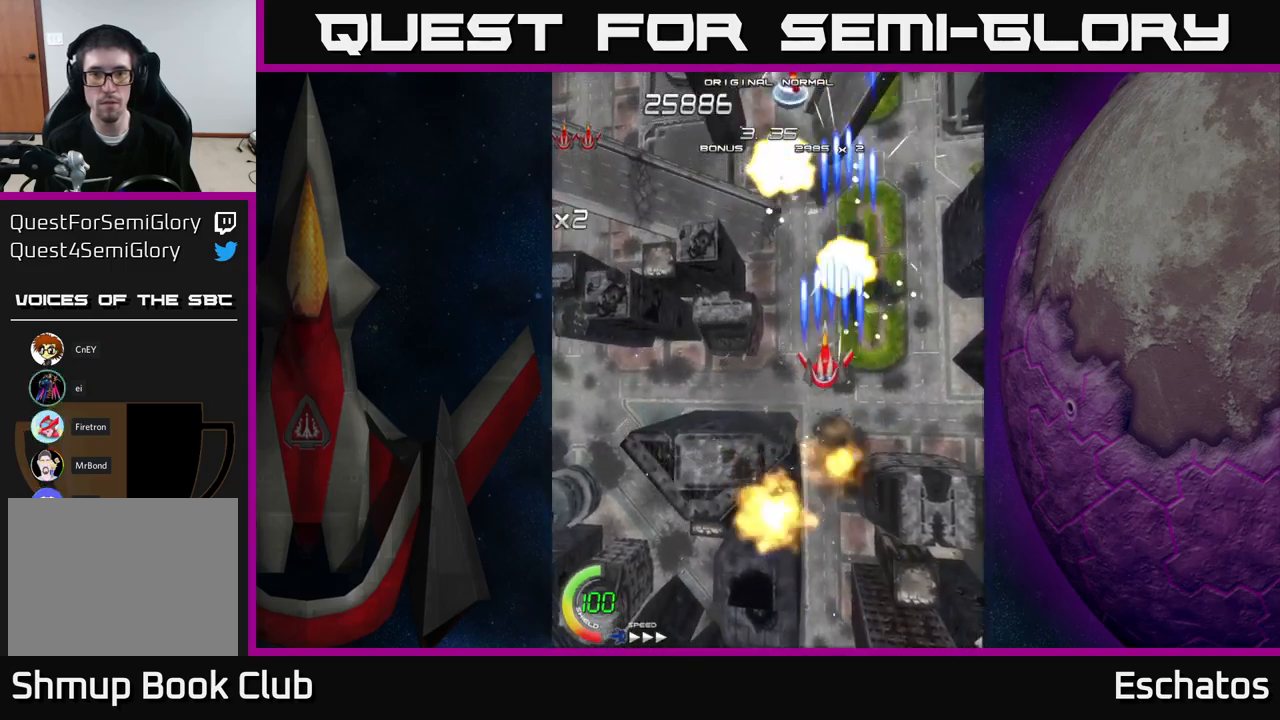
{"buttons": ["X", "DPAD_RIGHT"], "right_stick": "center", "events": [[250, "DPAD_UP", "down"], [266, "DPAD_LEFT", "up"], [300, "DPAD_RIGHT", "down"], [383, "DPAD_UP", "up"]]}
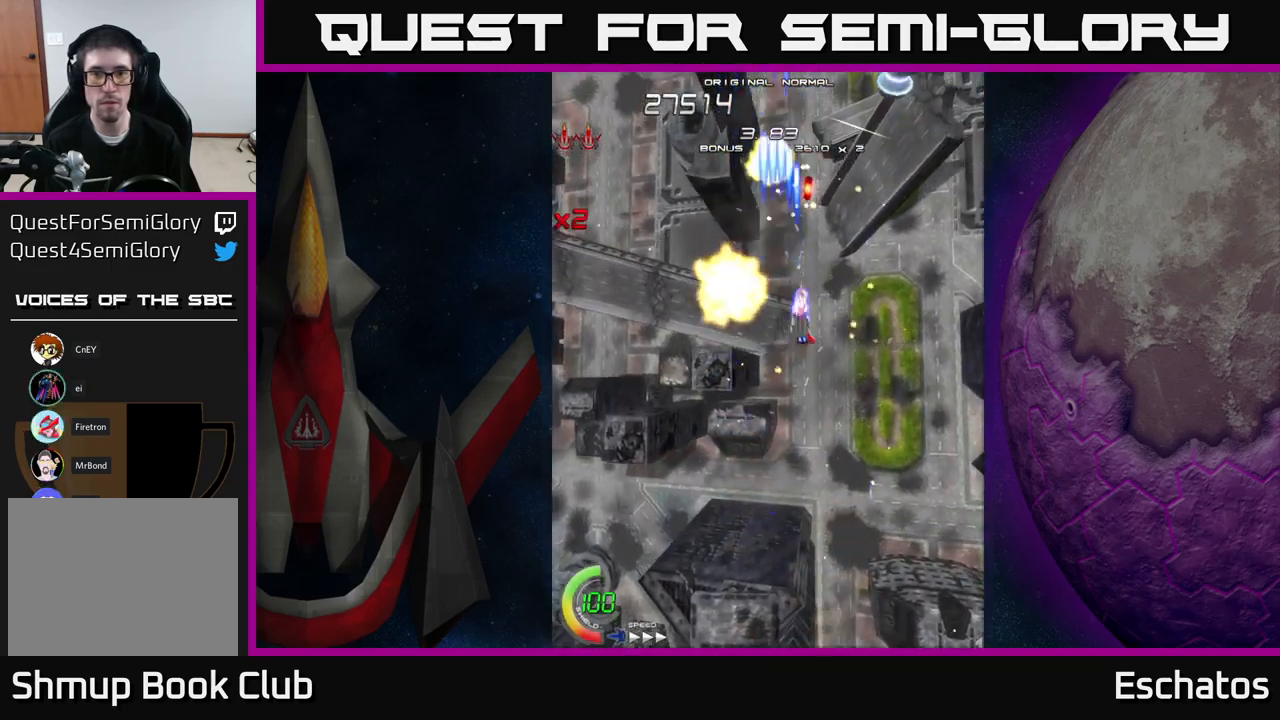
{"buttons": ["X", "DPAD_DOWN"], "right_stick": "center", "events": [[83, "DPAD_RIGHT", "up"], [133, "DPAD_LEFT", "down"], [233, "DPAD_DOWN", "down"], [250, "DPAD_LEFT", "up"], [283, "DPAD_RIGHT", "down"], [300, "DPAD_DOWN", "up"], [400, "DPAD_DOWN", "down"], [466, "DPAD_RIGHT", "up"]]}
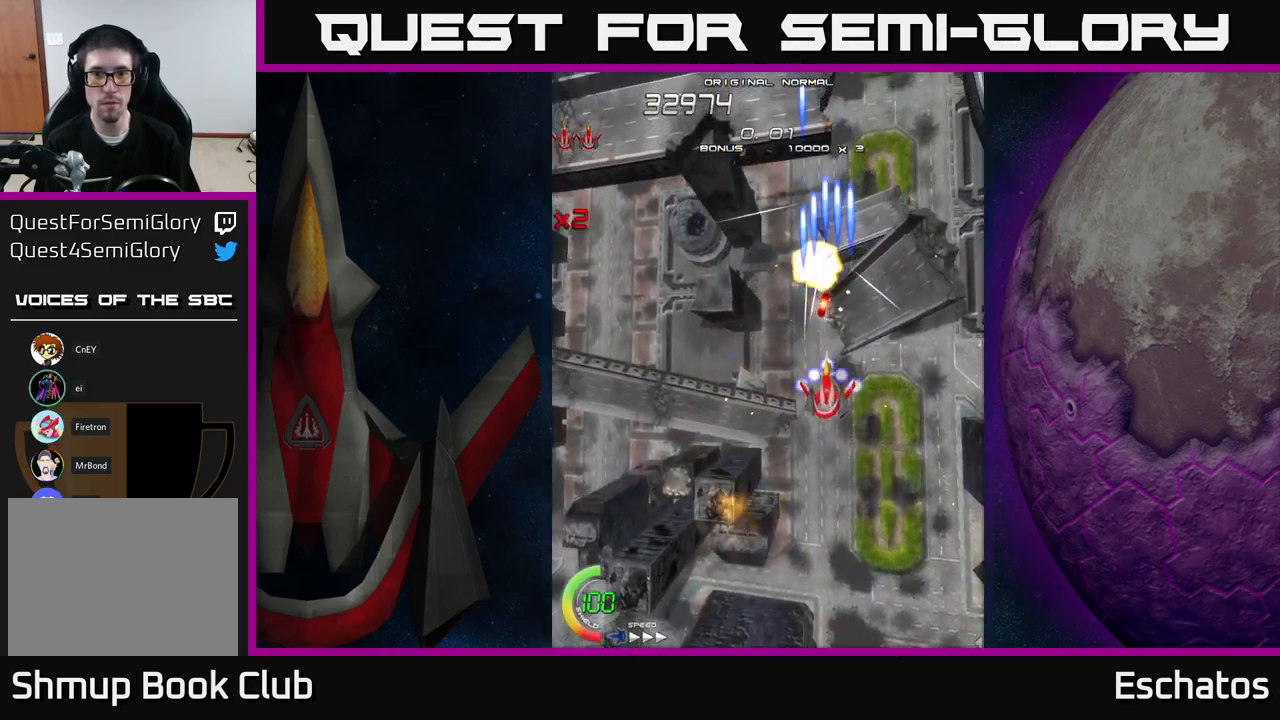
{"buttons": ["X"], "right_stick": "center", "events": [[33, "DPAD_LEFT", "down"], [66, "DPAD_DOWN", "up"], [133, "DPAD_UP", "down"], [233, "DPAD_LEFT", "up"], [483, "DPAD_UP", "up"]]}
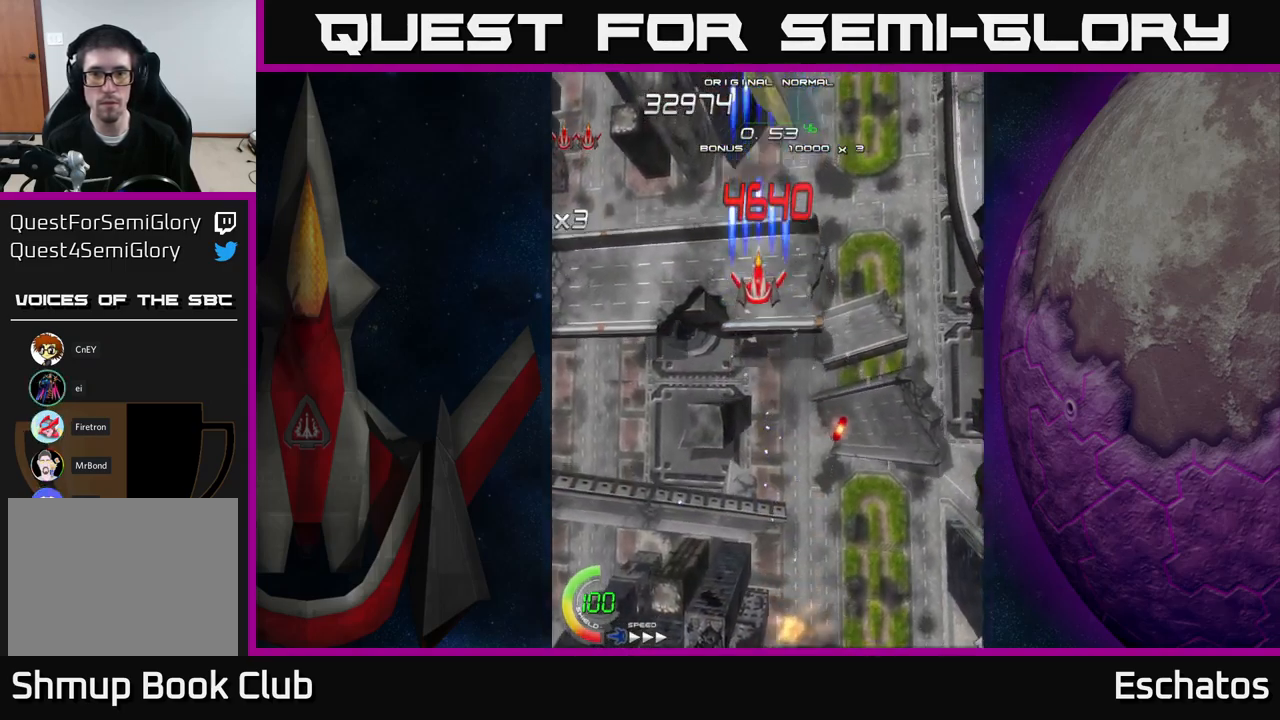
{"buttons": ["X"], "right_stick": "center", "events": []}
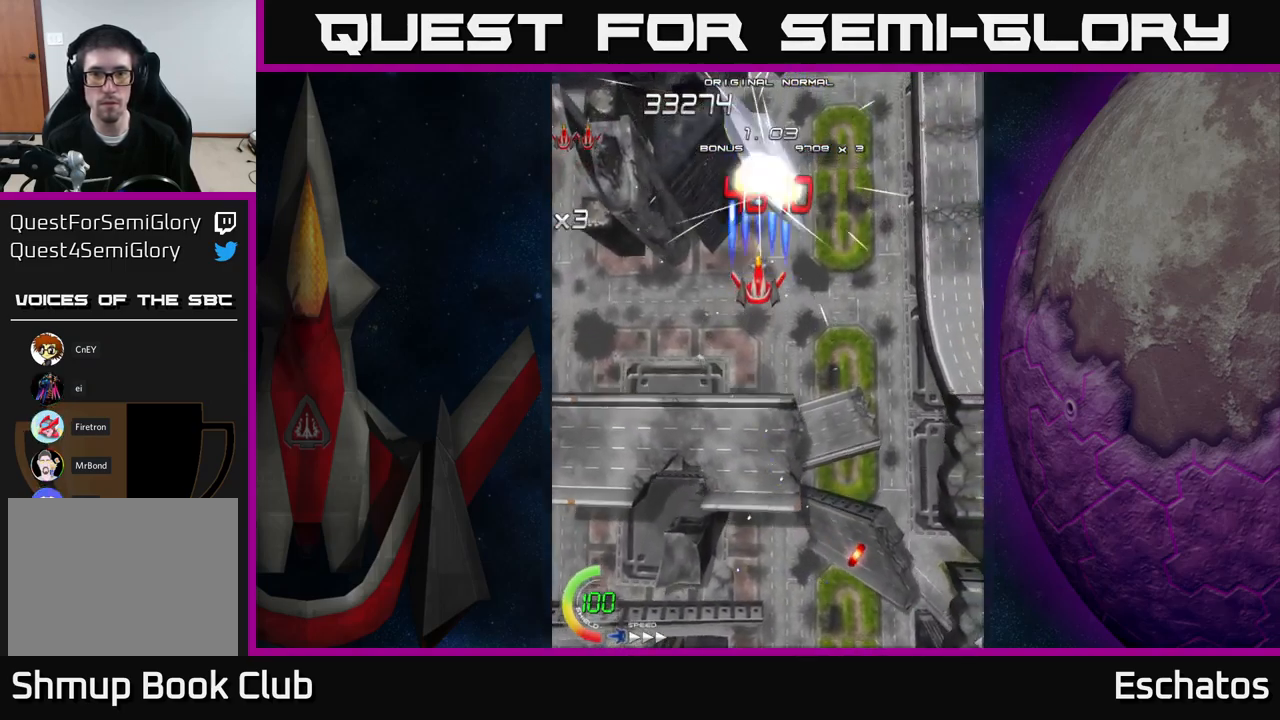
{"buttons": ["X"], "right_stick": "center", "events": []}
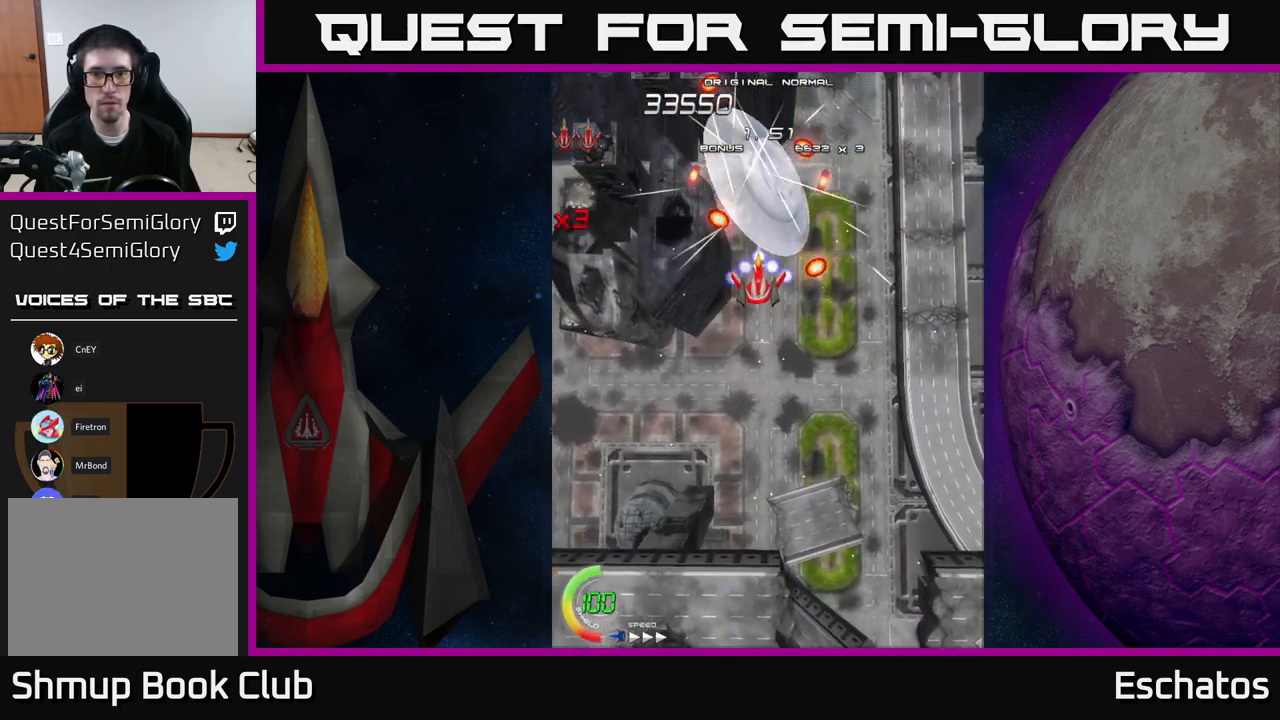
{"buttons": ["A", "DPAD_UP"], "right_stick": "center", "events": [[416, "A", "down"], [466, "DPAD_UP", "down"], [466, "X", "up"]]}